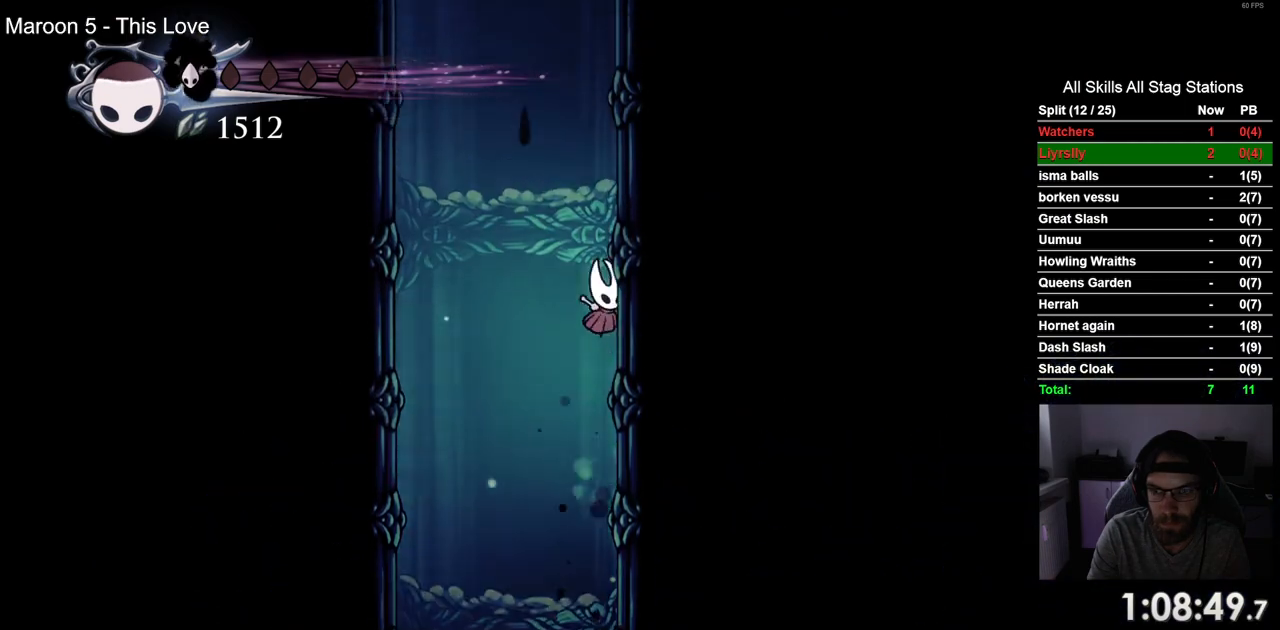
Gameplay with a controller (PlayStation layout); each line is a JSON object with the inputs held at the frame after it. "events" lists button and stick changes between this image and that frame as [ms after this image, input, new state], when the widget could be followed in between. Not read: L1 R1.
{"buttons": ["CROSS", "DPAD_LEFT"], "left_stick": "center", "right_stick": "center", "events": [[17, "CROSS", "down"], [150, "DPAD_LEFT", "down"], [150, "DPAD_RIGHT", "up"]]}
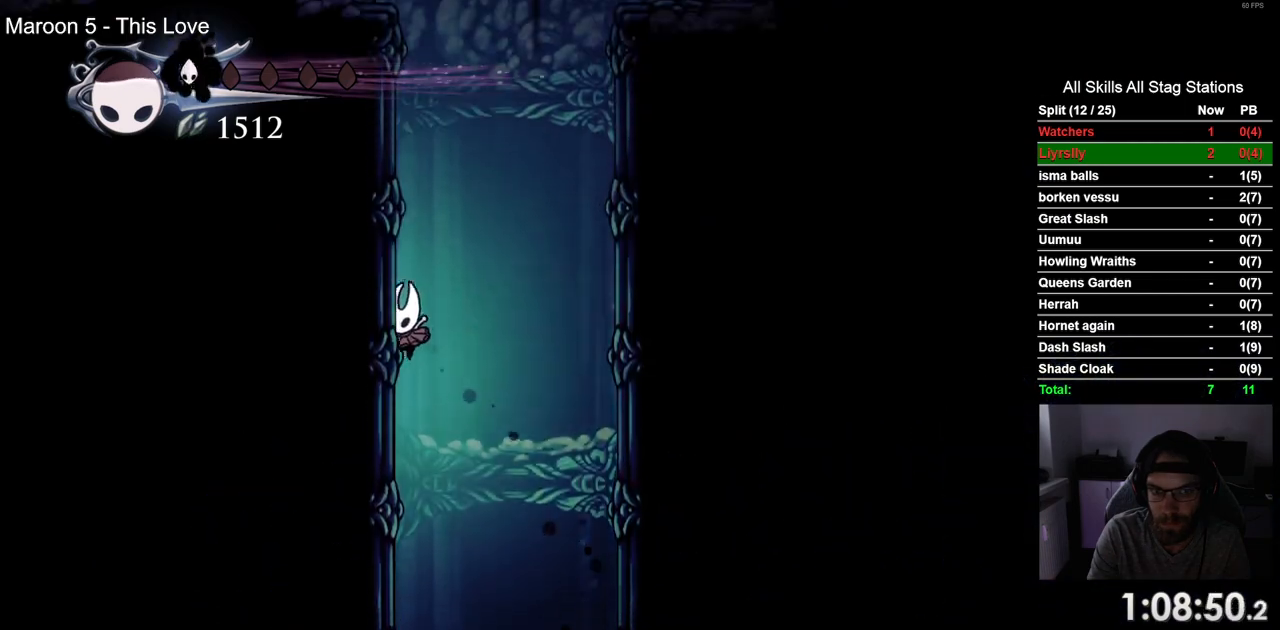
{"buttons": ["CROSS", "DPAD_LEFT"], "left_stick": "center", "right_stick": "center", "events": [[83, "CROSS", "up"], [150, "CROSS", "down"], [433, "CROSS", "up"], [500, "CROSS", "down"]]}
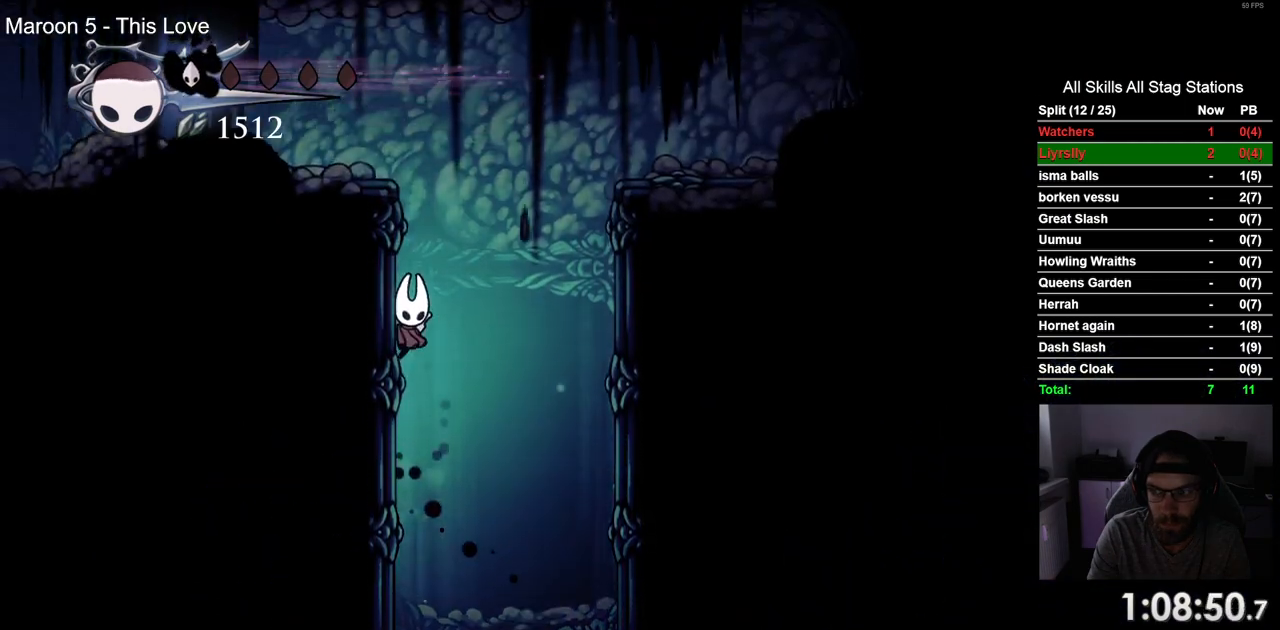
{"buttons": ["CROSS", "DPAD_LEFT"], "left_stick": "center", "right_stick": "center", "events": []}
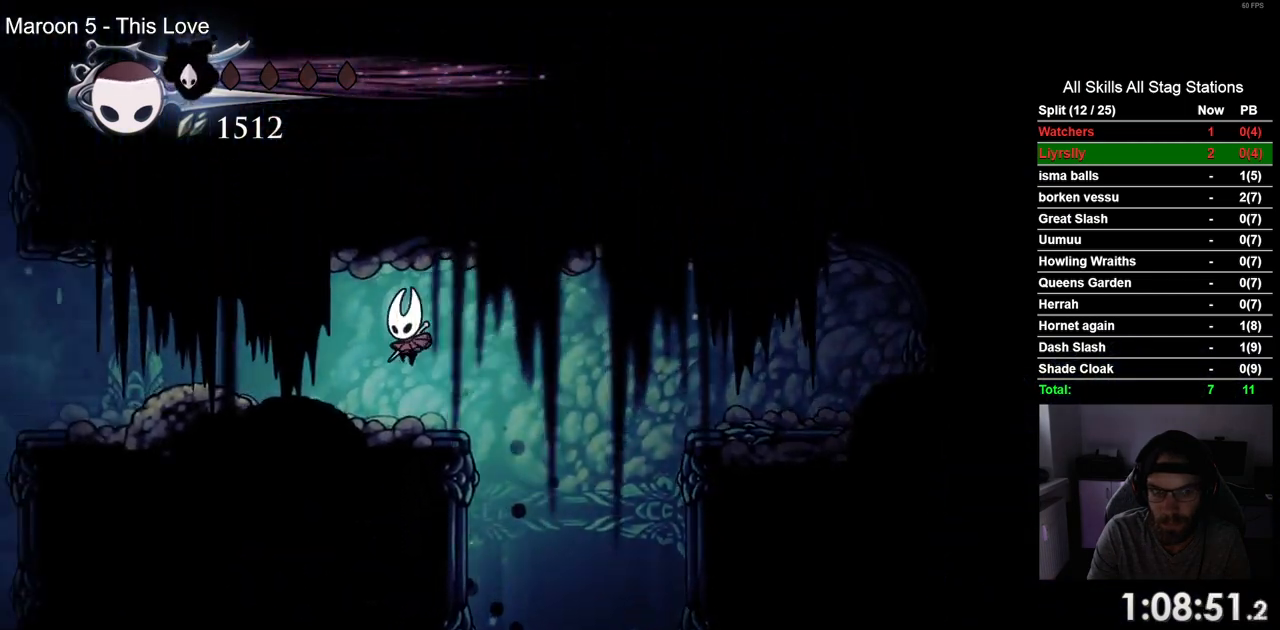
{"buttons": ["CROSS", "R2", "DPAD_LEFT"], "left_stick": "center", "right_stick": "center", "events": [[83, "CROSS", "up"], [317, "R2", "down"], [500, "CROSS", "down"]]}
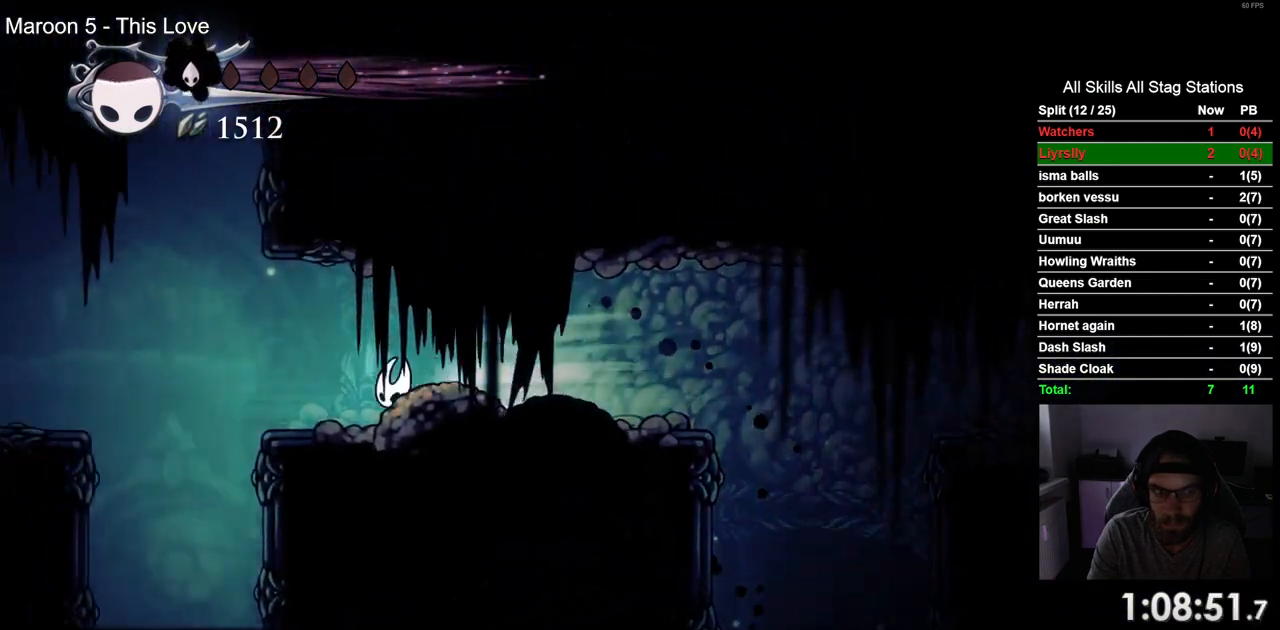
{"buttons": ["DPAD_LEFT"], "left_stick": "center", "right_stick": "center"}
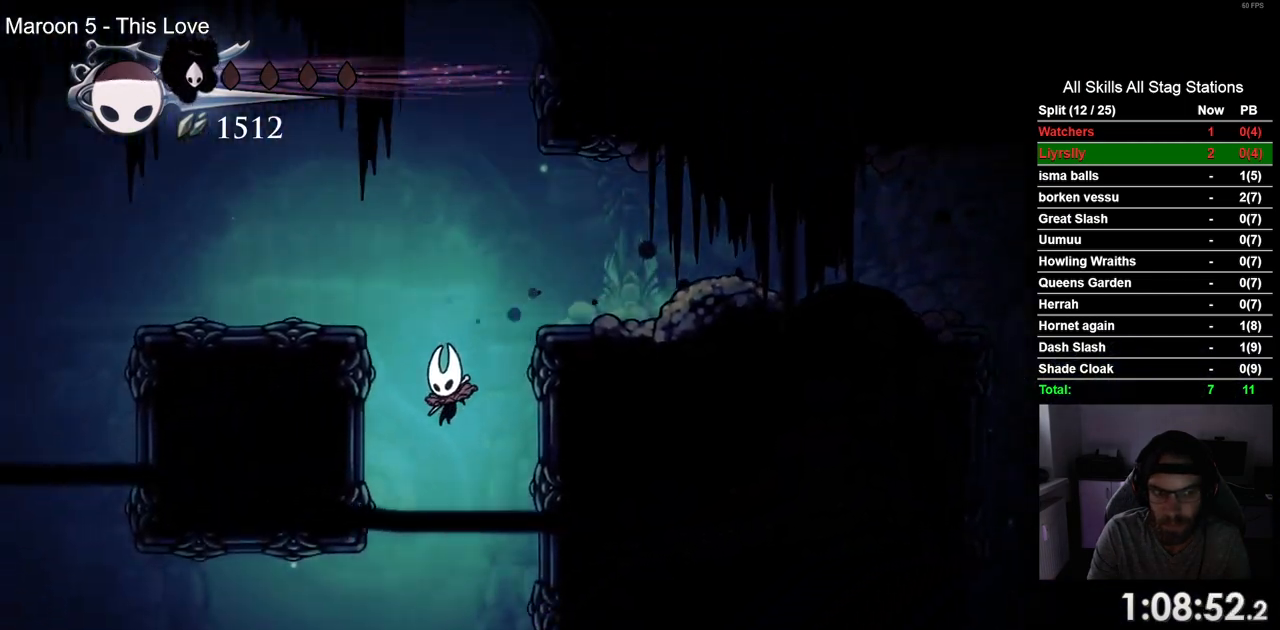
{"buttons": ["DPAD_LEFT"], "left_stick": "center", "right_stick": "center", "events": []}
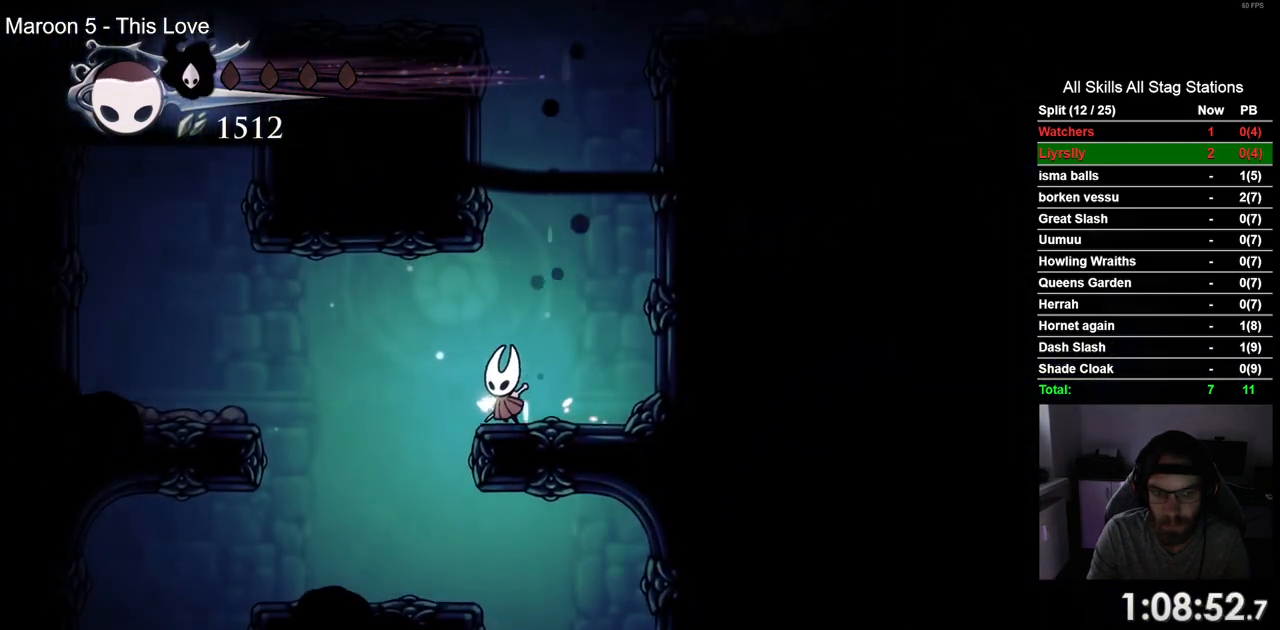
{"buttons": ["DPAD_RIGHT"], "left_stick": "center", "right_stick": "center", "events": [[133, "DPAD_LEFT", "up"], [250, "DPAD_RIGHT", "down"]]}
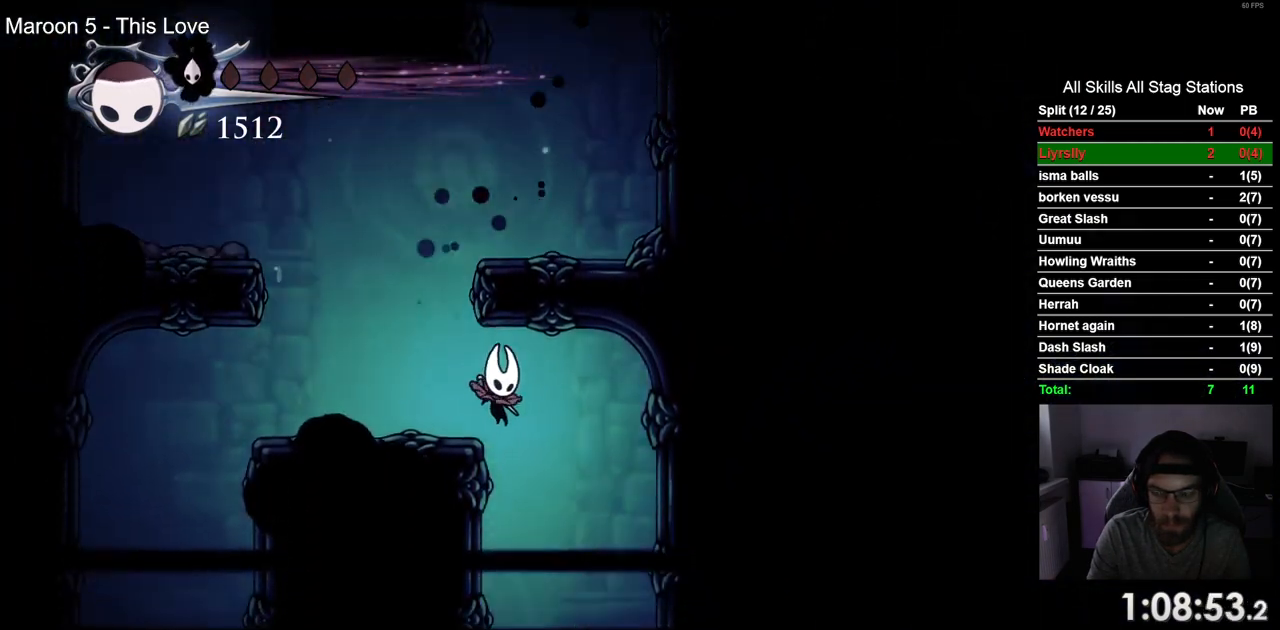
{"buttons": ["DPAD_LEFT"], "left_stick": "center", "right_stick": "center", "events": [[183, "DPAD_LEFT", "down"], [183, "DPAD_RIGHT", "up"]]}
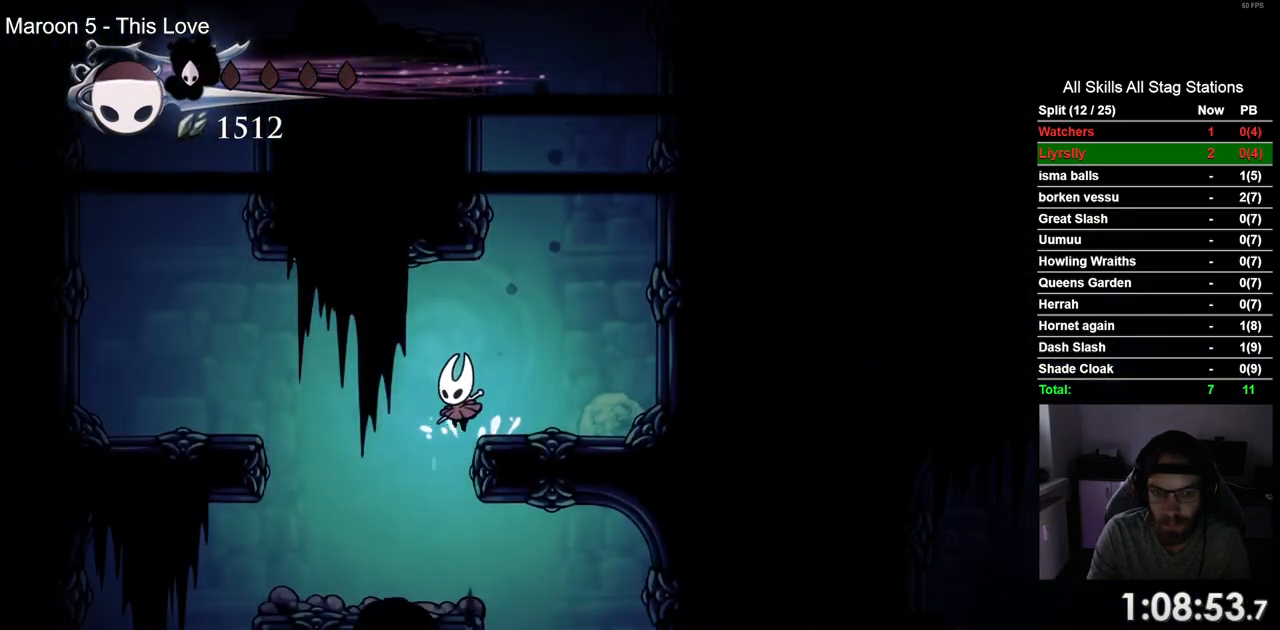
{"buttons": ["DPAD_RIGHT"], "left_stick": "center", "right_stick": "center", "events": [[50, "DPAD_LEFT", "up"], [50, "DPAD_UP", "down"], [83, "DPAD_RIGHT", "down"], [83, "DPAD_UP", "up"]]}
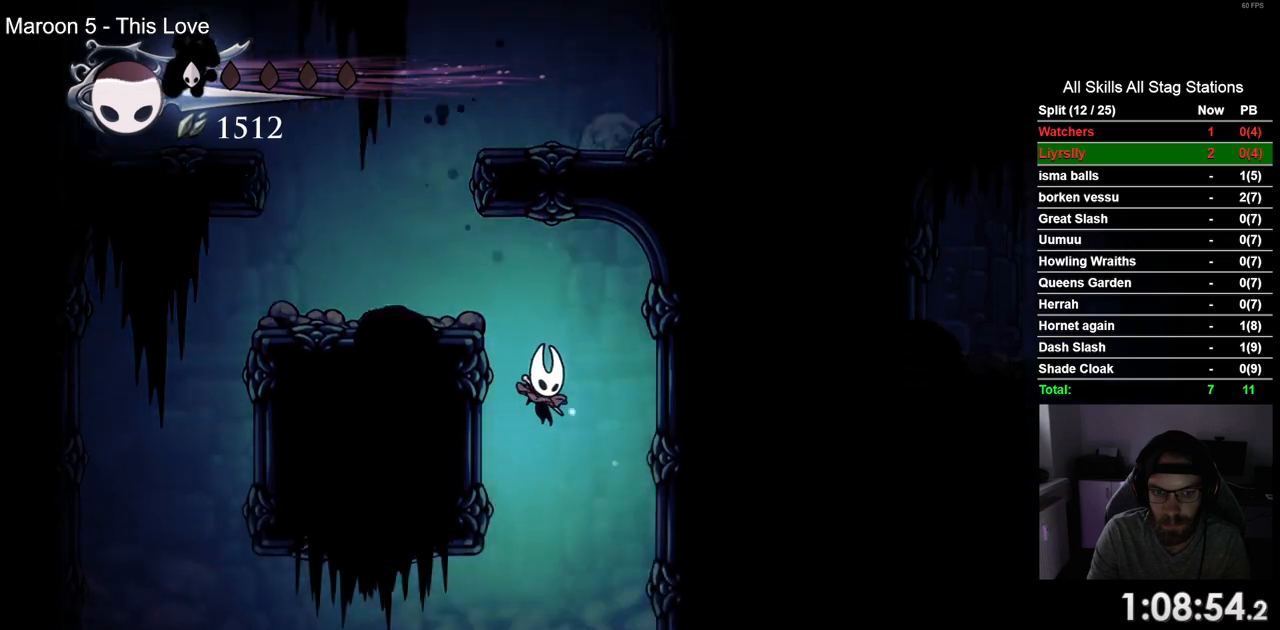
{"buttons": ["DPAD_LEFT"], "left_stick": "center", "right_stick": "center", "events": [[83, "DPAD_LEFT", "down"], [267, "DPAD_RIGHT", "up"]]}
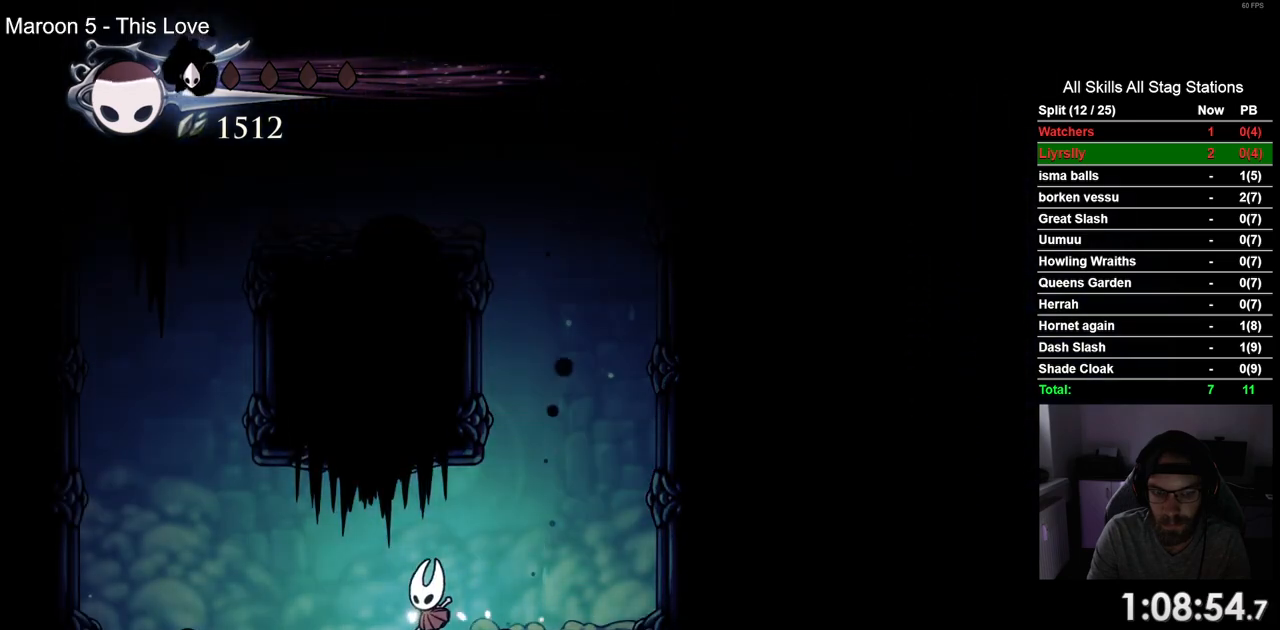
{"buttons": [], "left_stick": "center", "right_stick": "center", "events": [[133, "DPAD_LEFT", "up"]]}
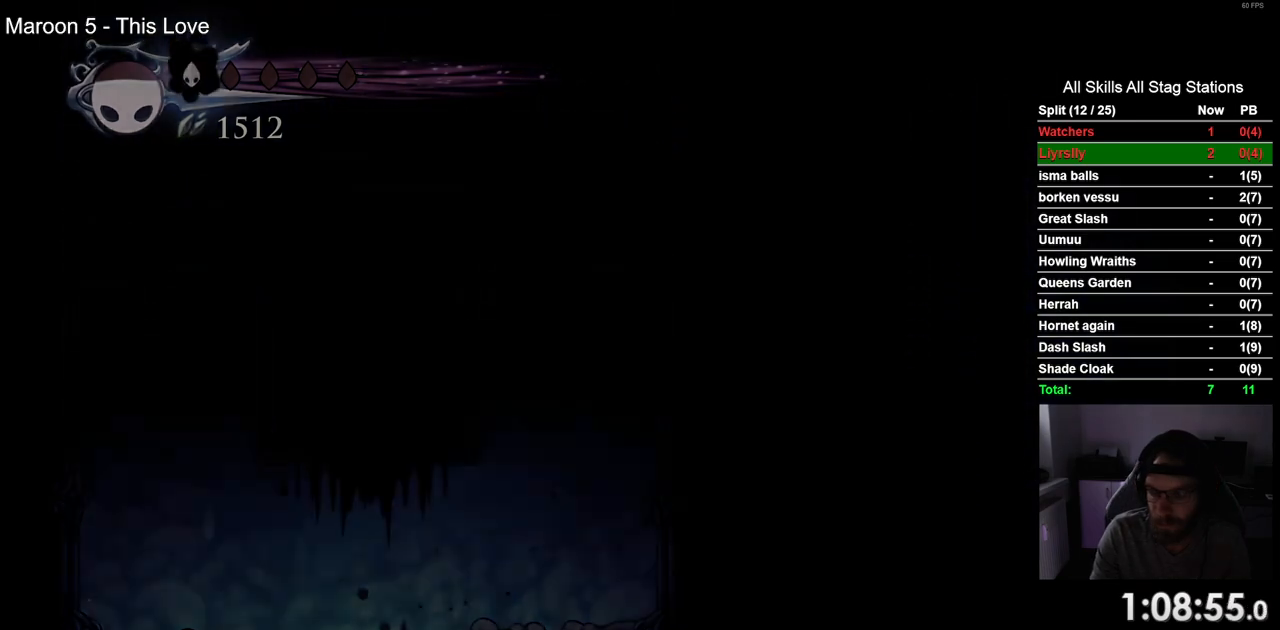
{"buttons": [], "left_stick": "center", "right_stick": "center", "events": []}
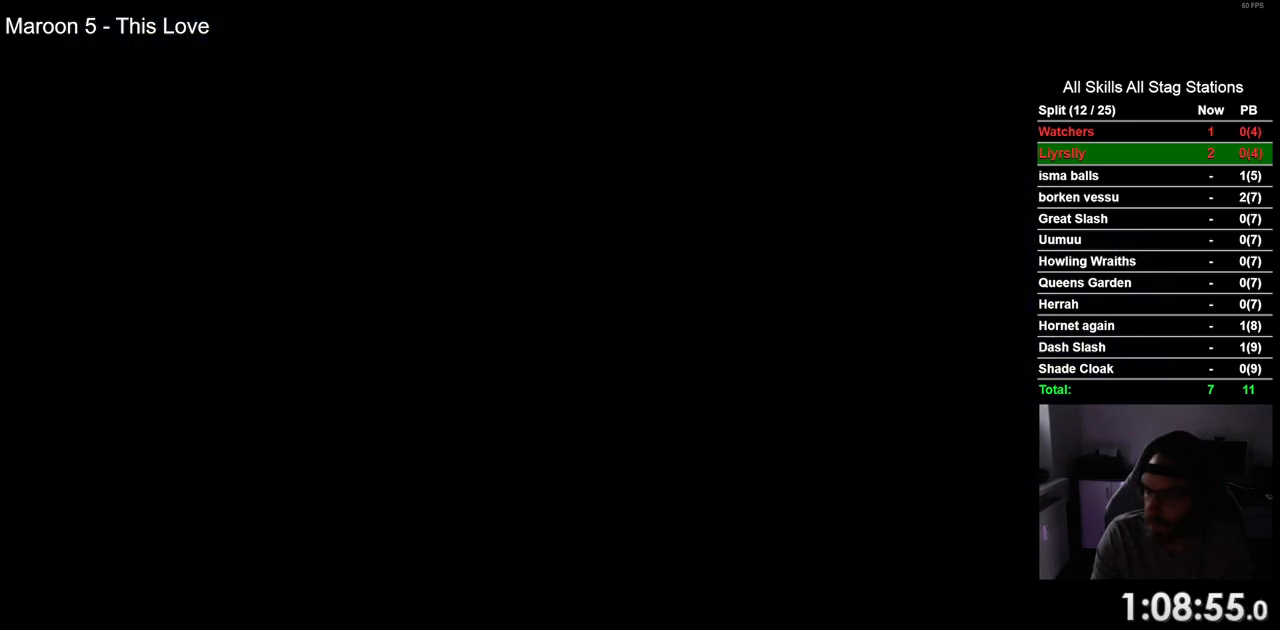
{"buttons": [], "left_stick": "center", "right_stick": "center", "events": []}
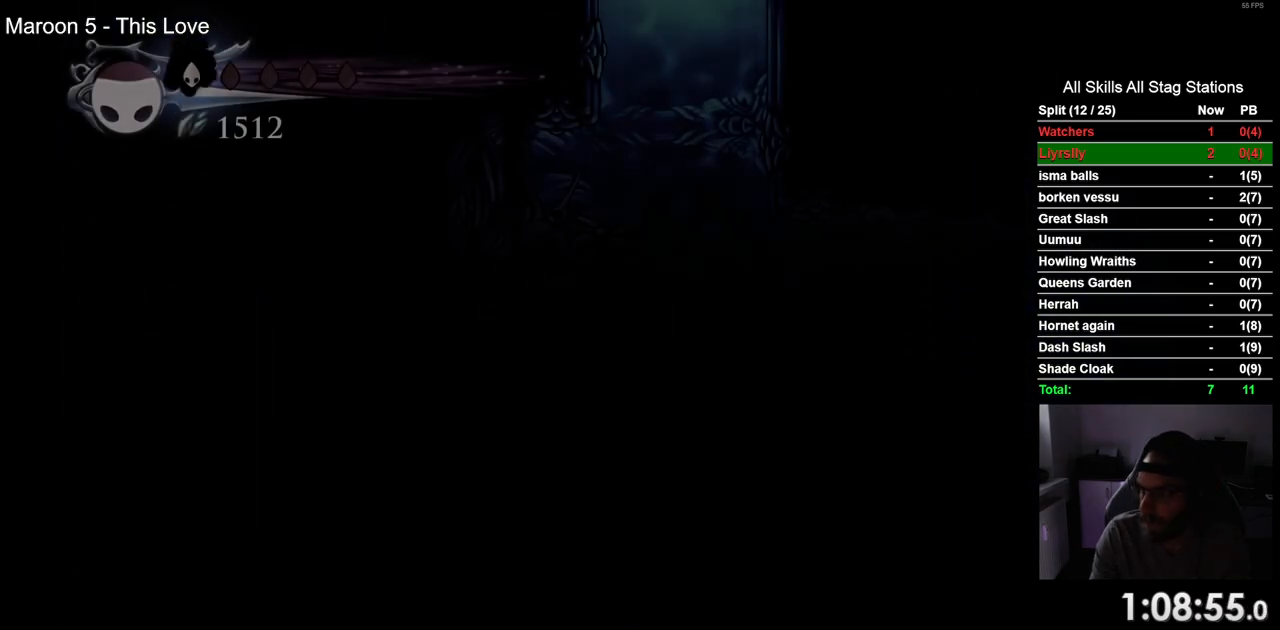
{"buttons": ["DPAD_LEFT"], "left_stick": "center", "right_stick": "center", "events": [[333, "DPAD_LEFT", "down"]]}